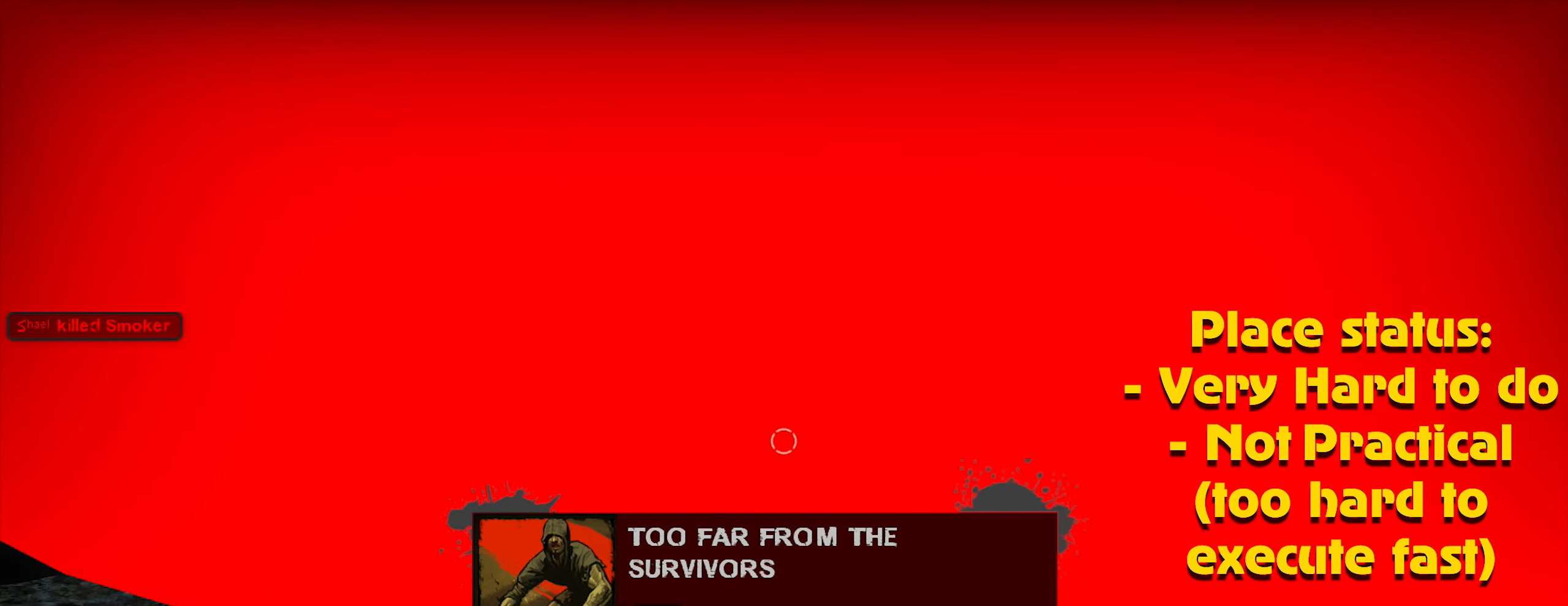
Gameplay with keyboard and mouse; each line is a JSON object with the keys and mouse buttons held at the frame after it. "events" lists presses ("down") and releases ("up") of "1", "2", "3", "4", "5", "a", "alt", "c", "caps_lock", "ctrl", "d", "e", "f", "g", "q", "r", "s", "shift", "space", "t", "tab", "v", "w", "x", "z", "mouse_left", "mouse_wheel" and "mouse_right" between this image and that frame as [ms after this image, input, new state], when the widget could be followed in between. "mouse_left", "mouse_wheel", "mouse_right" = the "left", "wheel", "right" buttons of the "mouse" list. No other keys are recorded. "wheel" means that the mouse wheel is clicked or scrolled. Not read: mouse_move.
{"keys": [], "mouse": [], "events": [[167, "a", "up"], [350, "w", "up"]]}
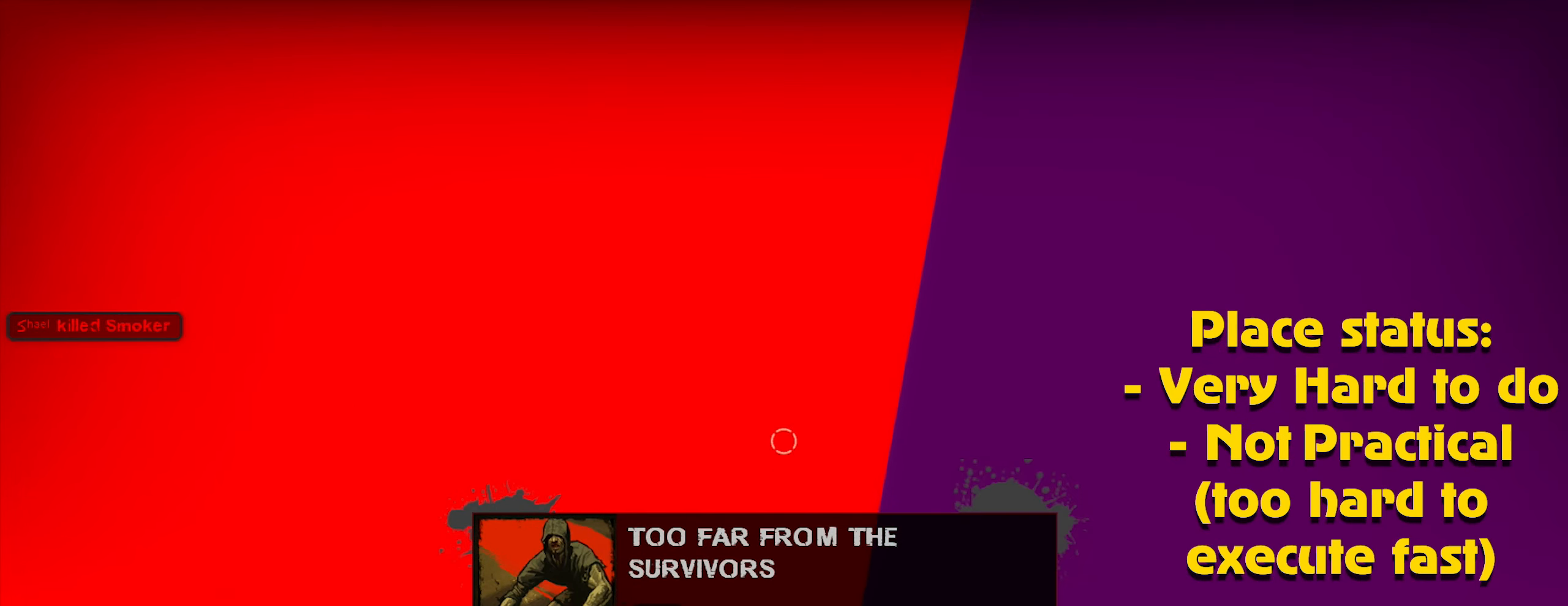
{"keys": ["w"], "mouse": [], "events": [[450, "w", "down"]]}
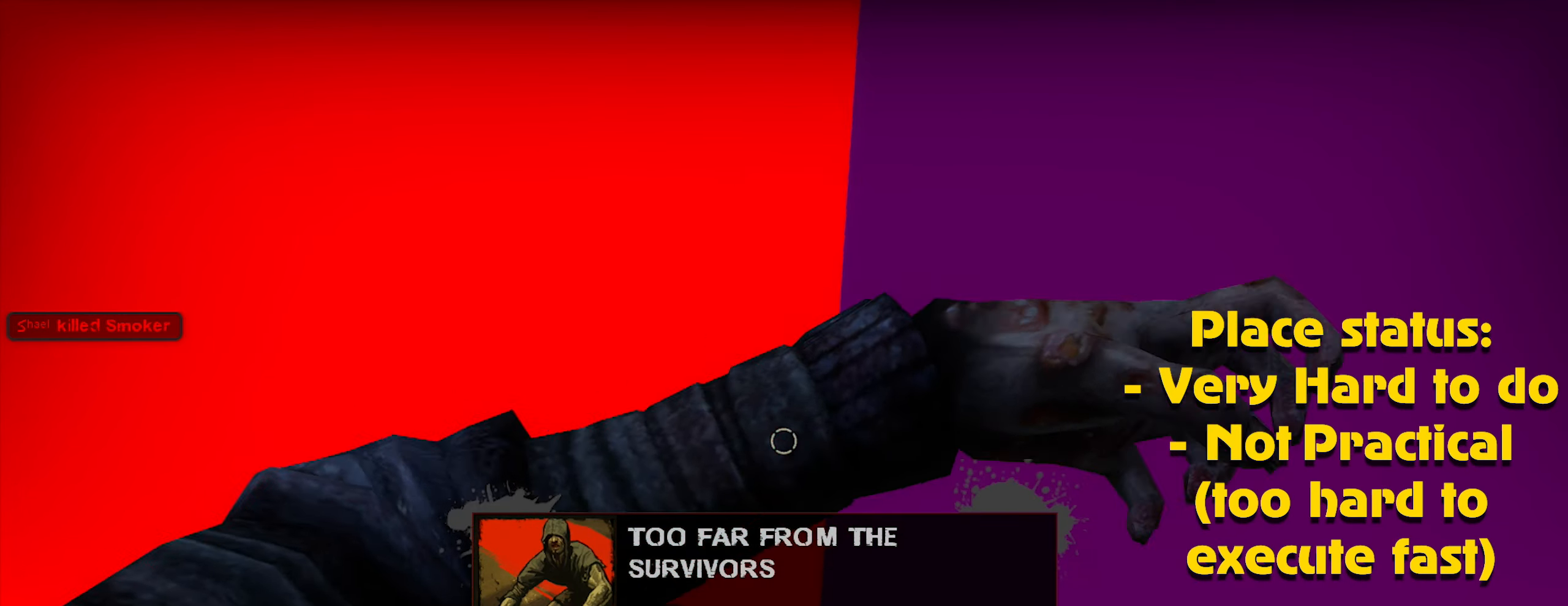
{"keys": [], "mouse": [], "events": [[384, "w", "up"]]}
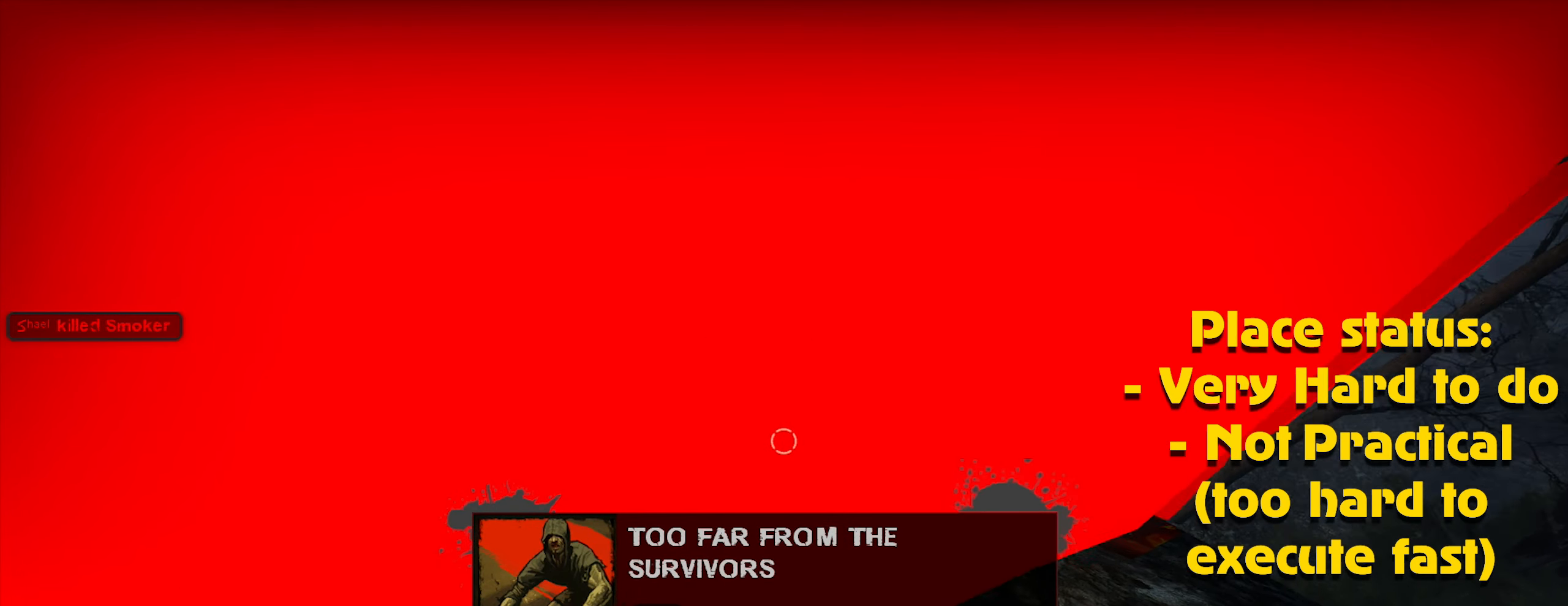
{"keys": ["d", "s"], "mouse": [], "events": [[117, "s", "down"], [267, "d", "down"]]}
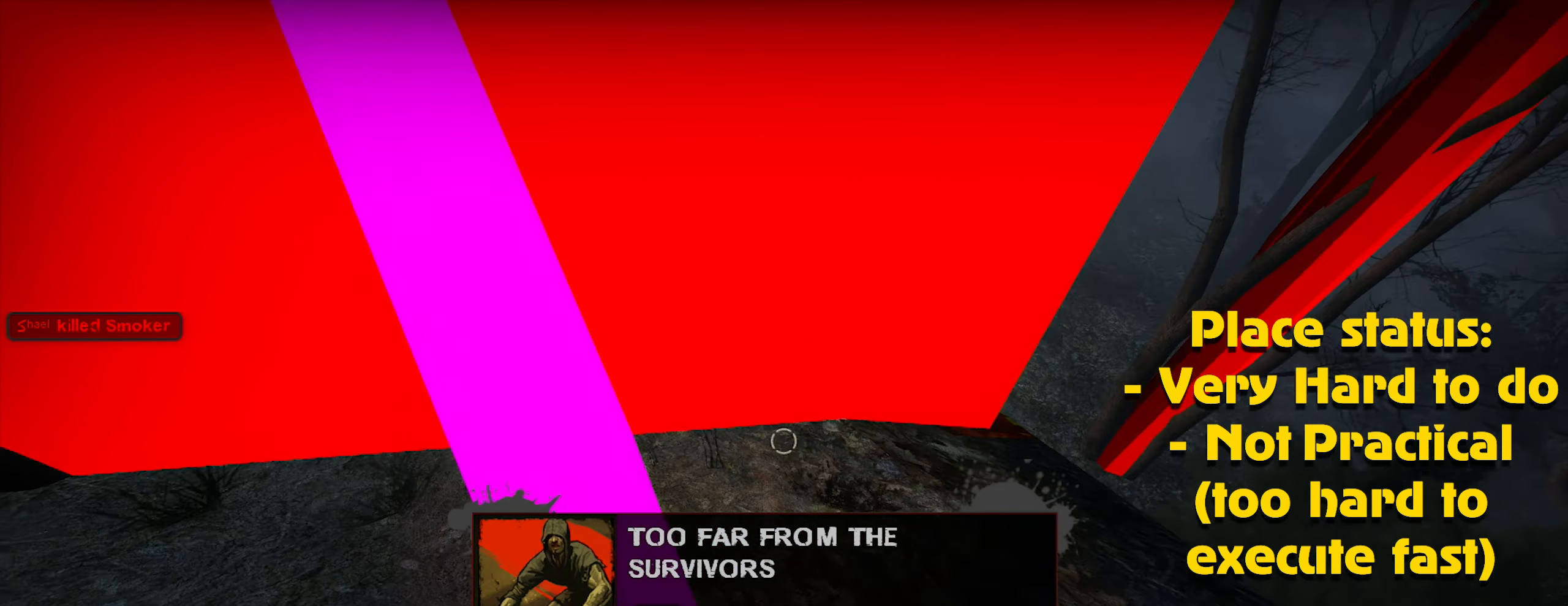
{"keys": [], "mouse": [], "events": [[167, "s", "up"], [267, "d", "up"]]}
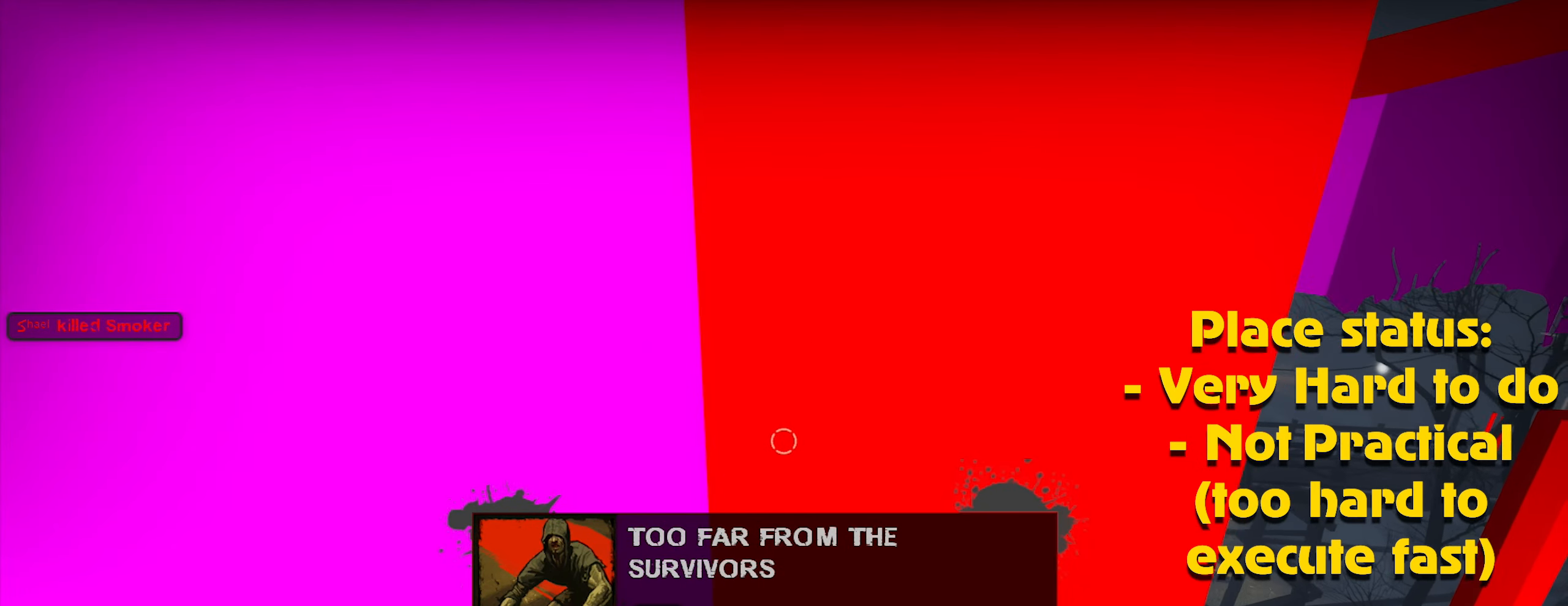
{"keys": ["w"], "mouse": [], "events": [[150, "w", "down"]]}
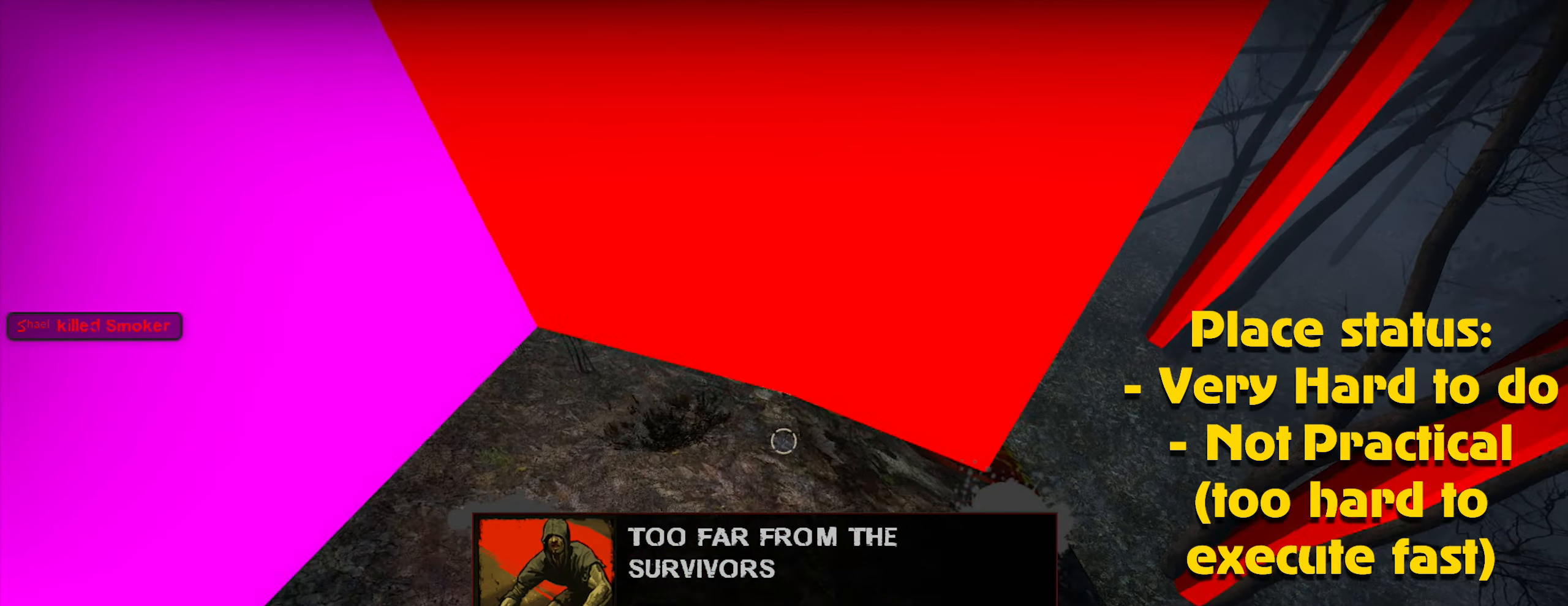
{"keys": ["w"], "mouse": [], "events": []}
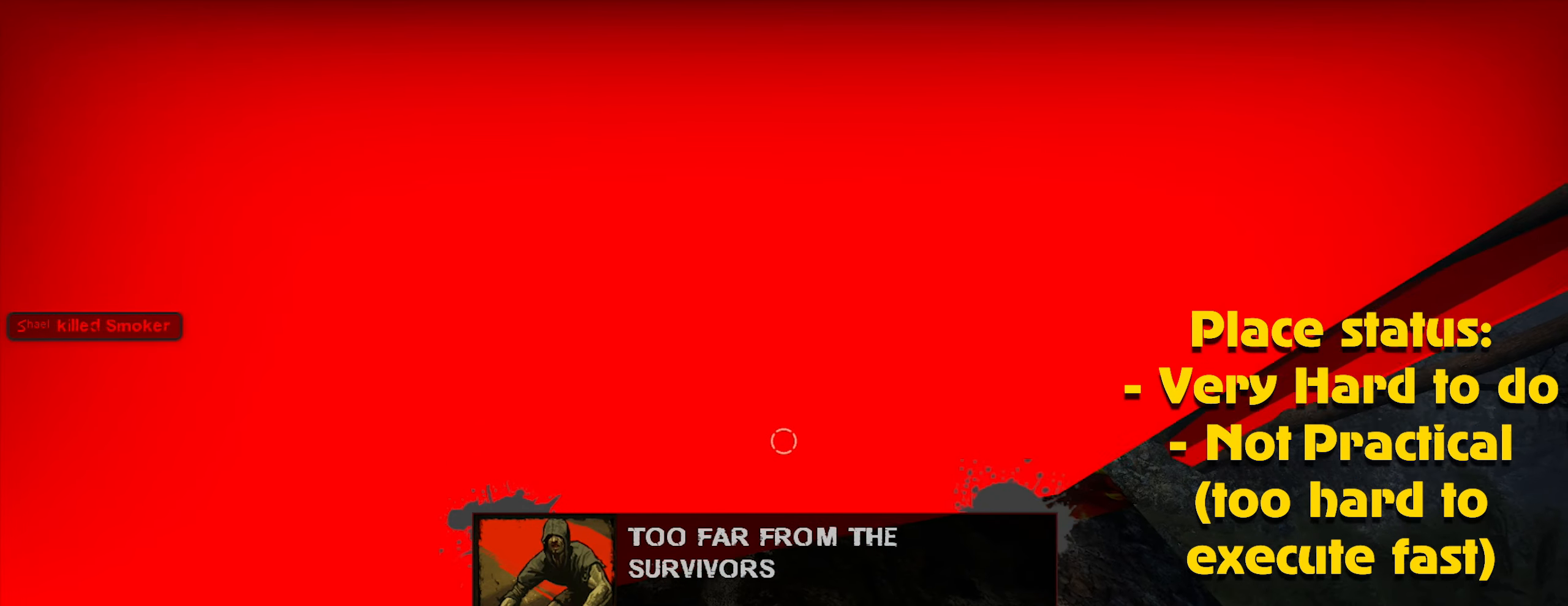
{"keys": ["w"], "mouse": [], "events": [[317, "d", "down"], [467, "d", "up"]]}
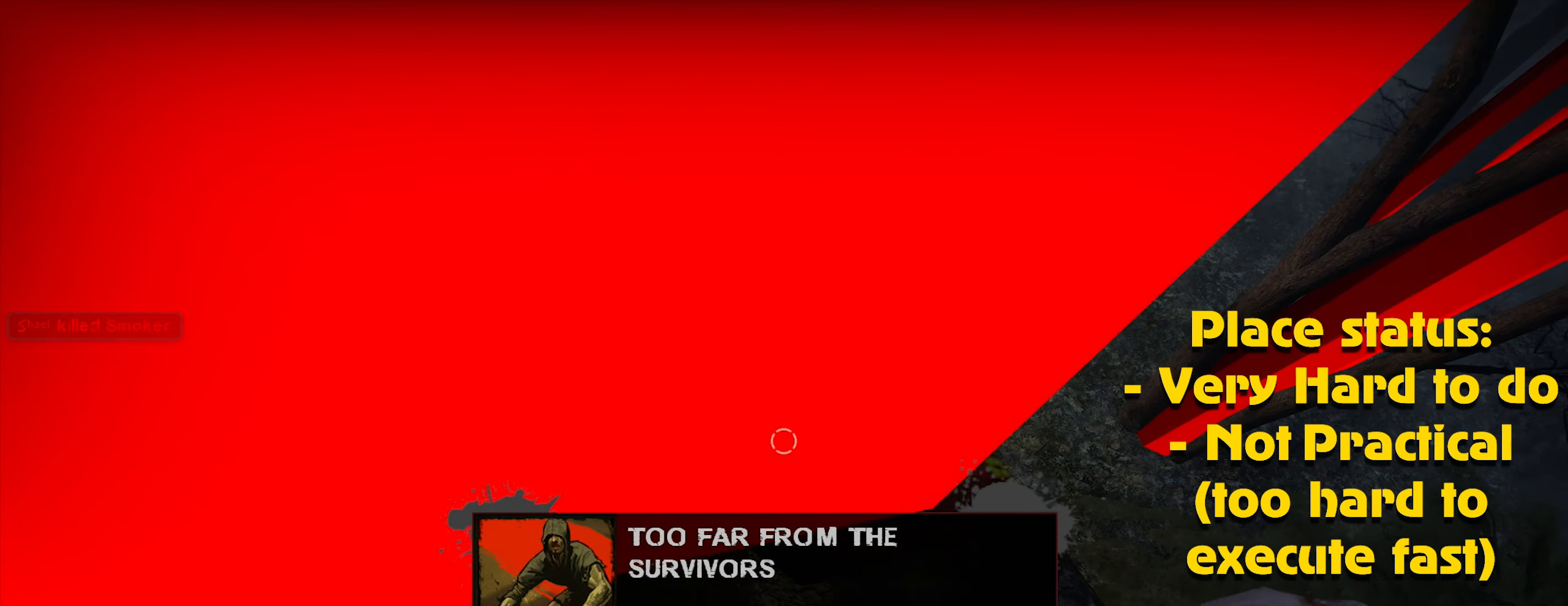
{"keys": ["w"], "mouse": [], "events": [[283, "a", "down"], [416, "a", "up"]]}
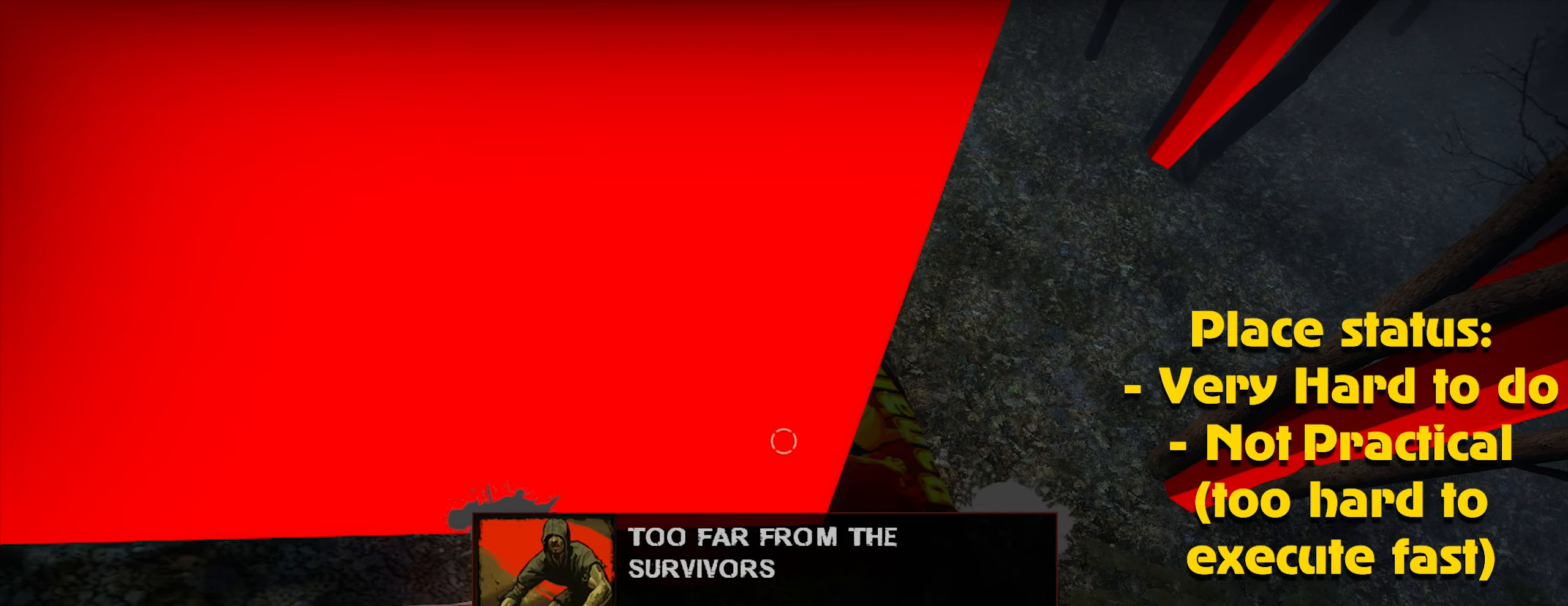
{"keys": ["a", "w"], "mouse": [], "events": [[116, "d", "down"], [300, "d", "up"], [450, "a", "down"]]}
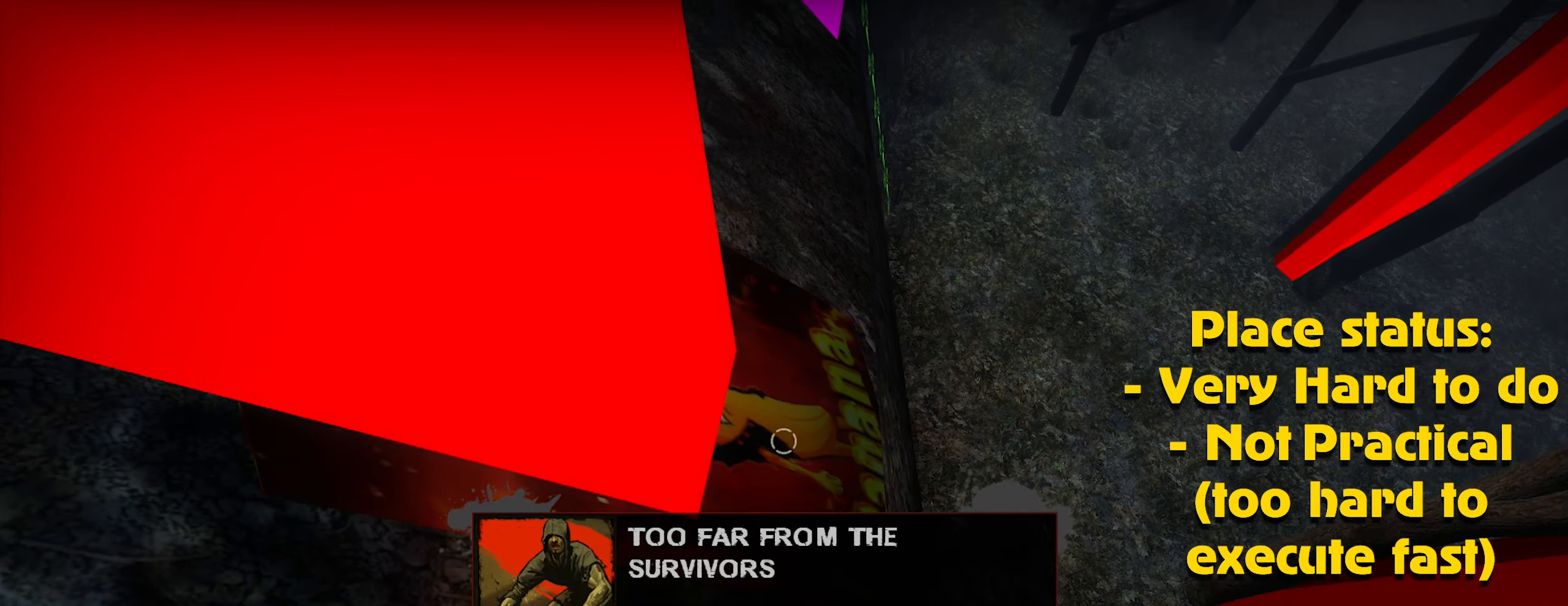
{"keys": ["ctrl", "d", "w"], "mouse": [], "events": [[100, "ctrl", "down"], [150, "a", "up"], [233, "d", "down"]]}
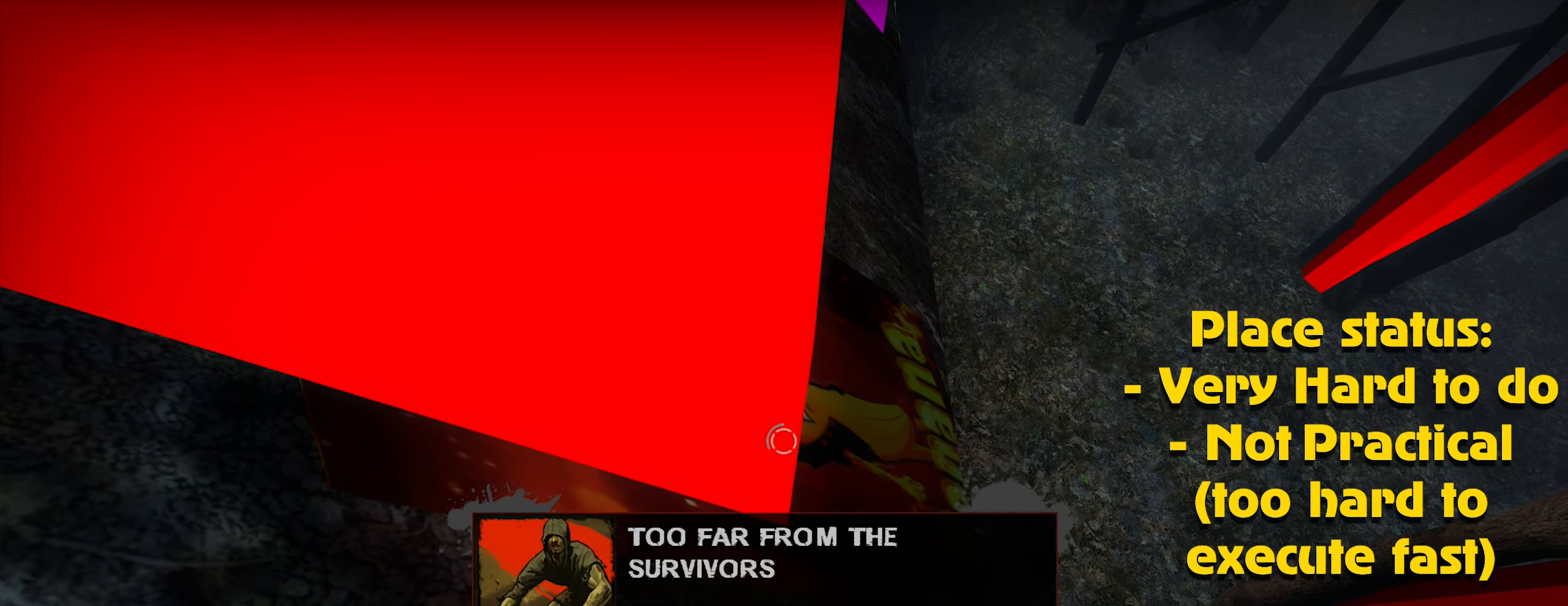
{"keys": ["ctrl", "d", "w"], "mouse": [], "events": []}
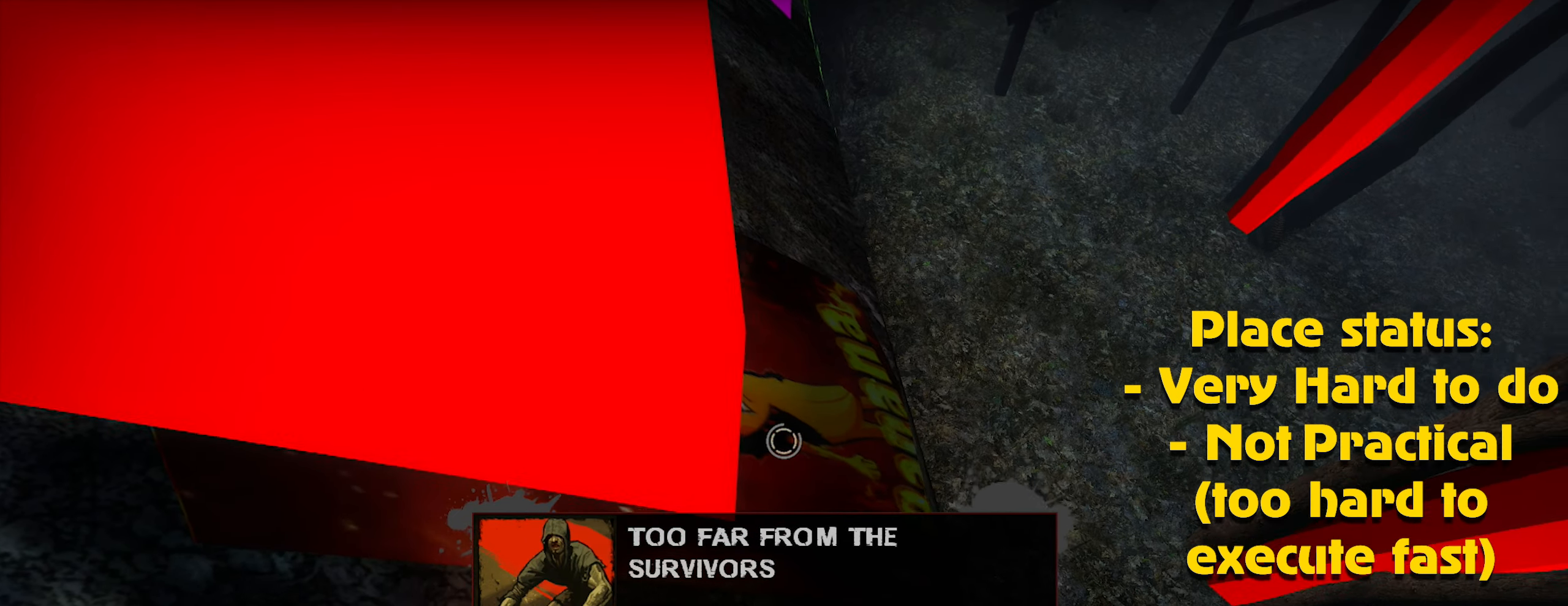
{"keys": ["ctrl", "d", "w"], "mouse": [], "events": []}
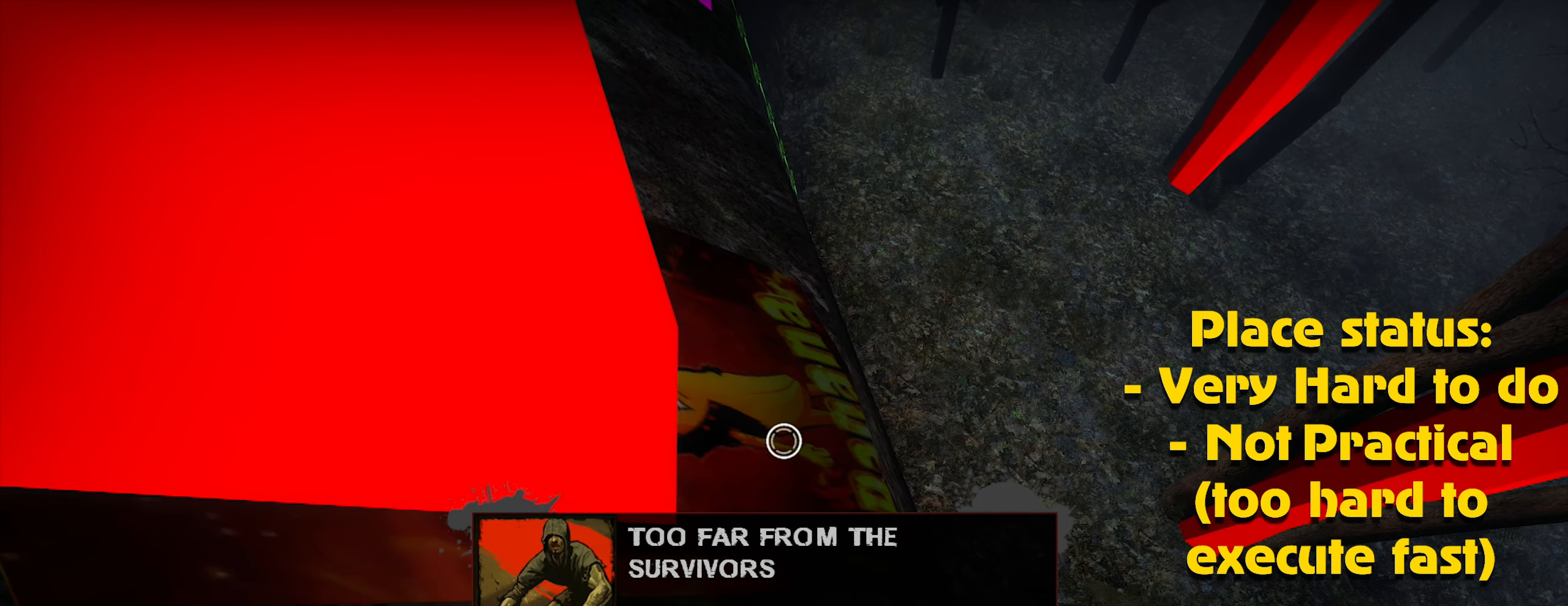
{"keys": ["ctrl", "d", "w"], "mouse": [], "events": []}
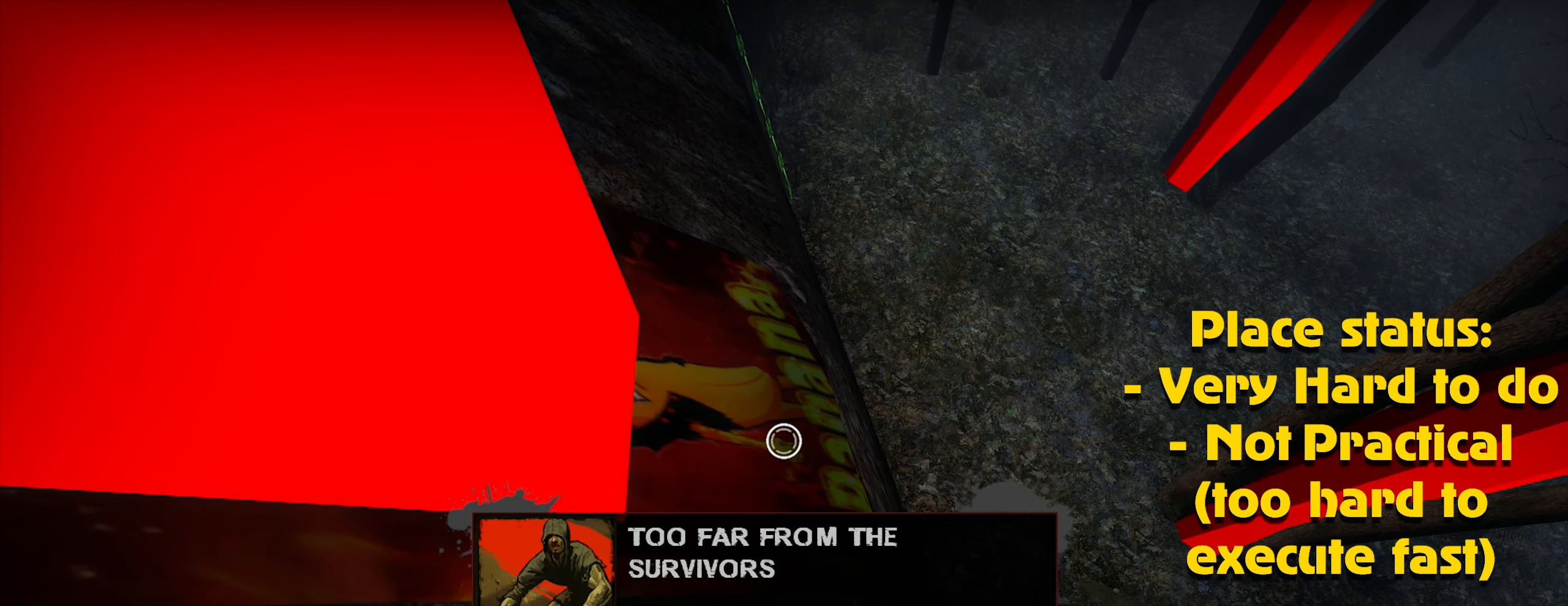
{"keys": ["ctrl", "w"], "mouse": [], "events": [[483, "d", "up"]]}
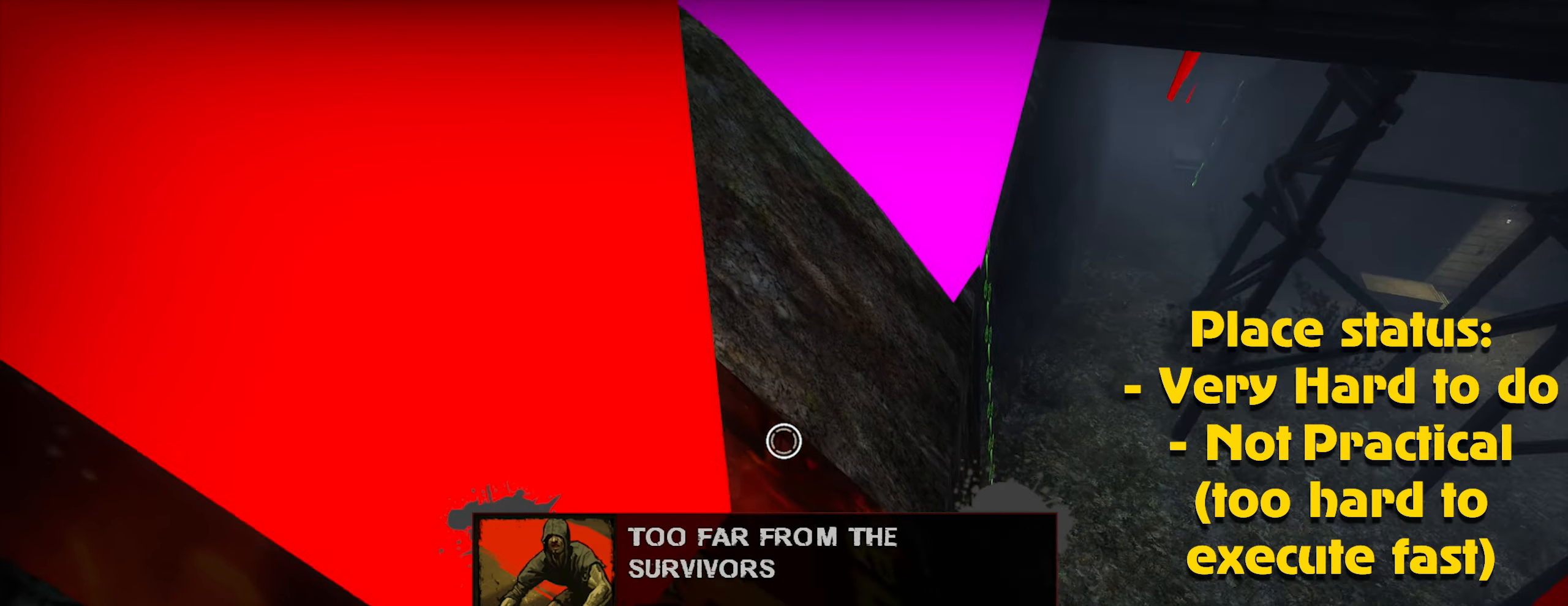
{"keys": ["ctrl", "w"], "mouse": [], "events": [[16, "a", "down"], [116, "a", "up"], [216, "a", "down"], [400, "a", "up"]]}
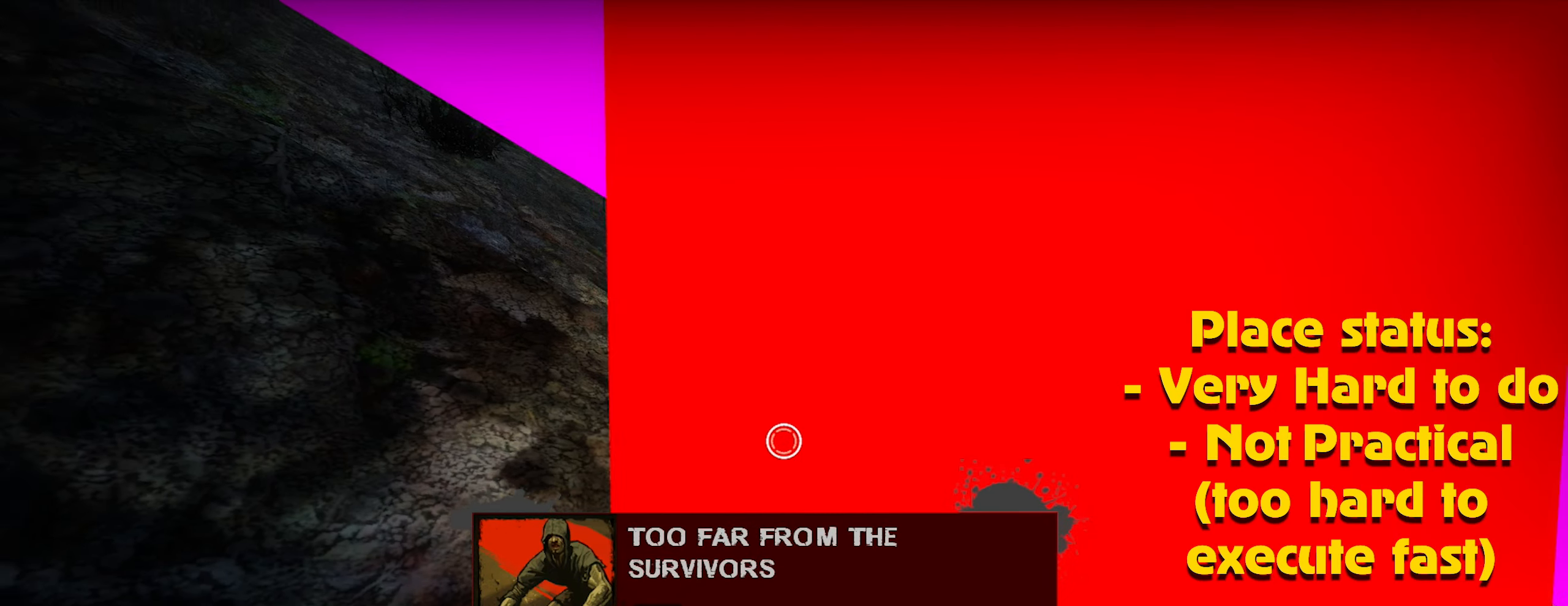
{"keys": ["ctrl", "d", "w"], "mouse": [], "events": [[466, "d", "down"]]}
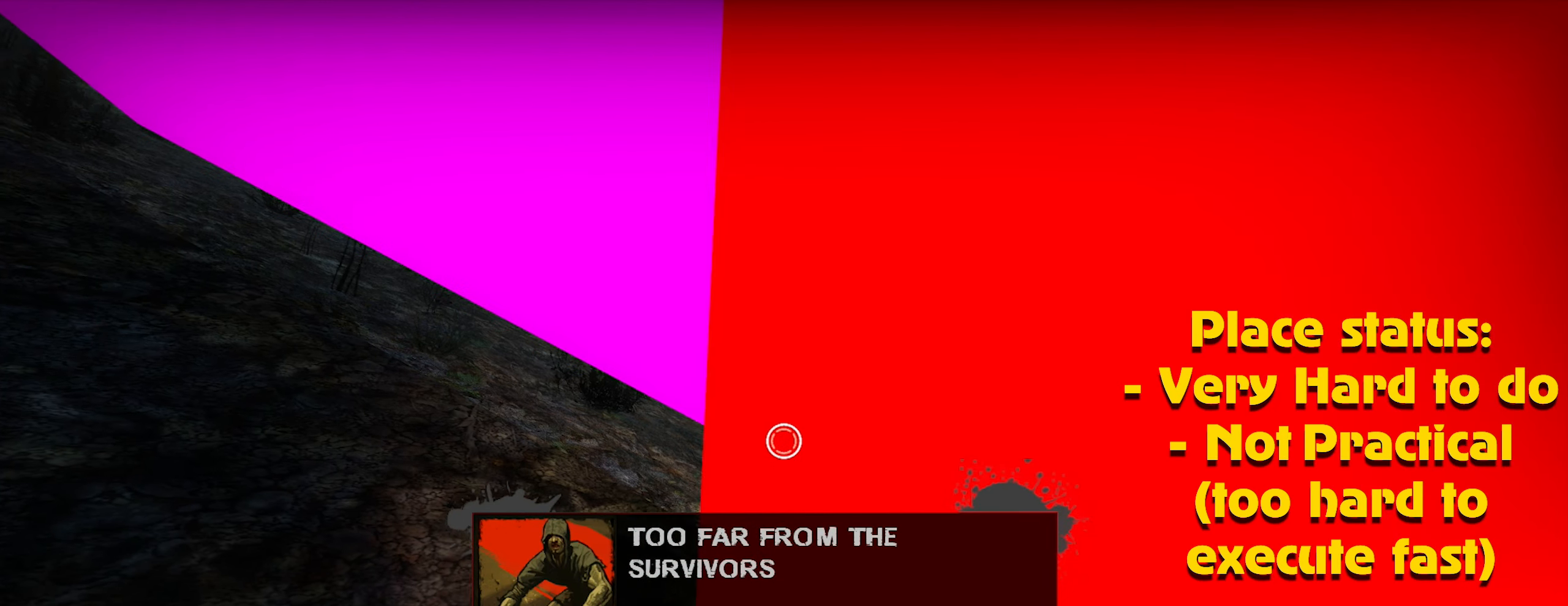
{"keys": ["ctrl", "w"], "mouse": [], "events": [[383, "d", "up"]]}
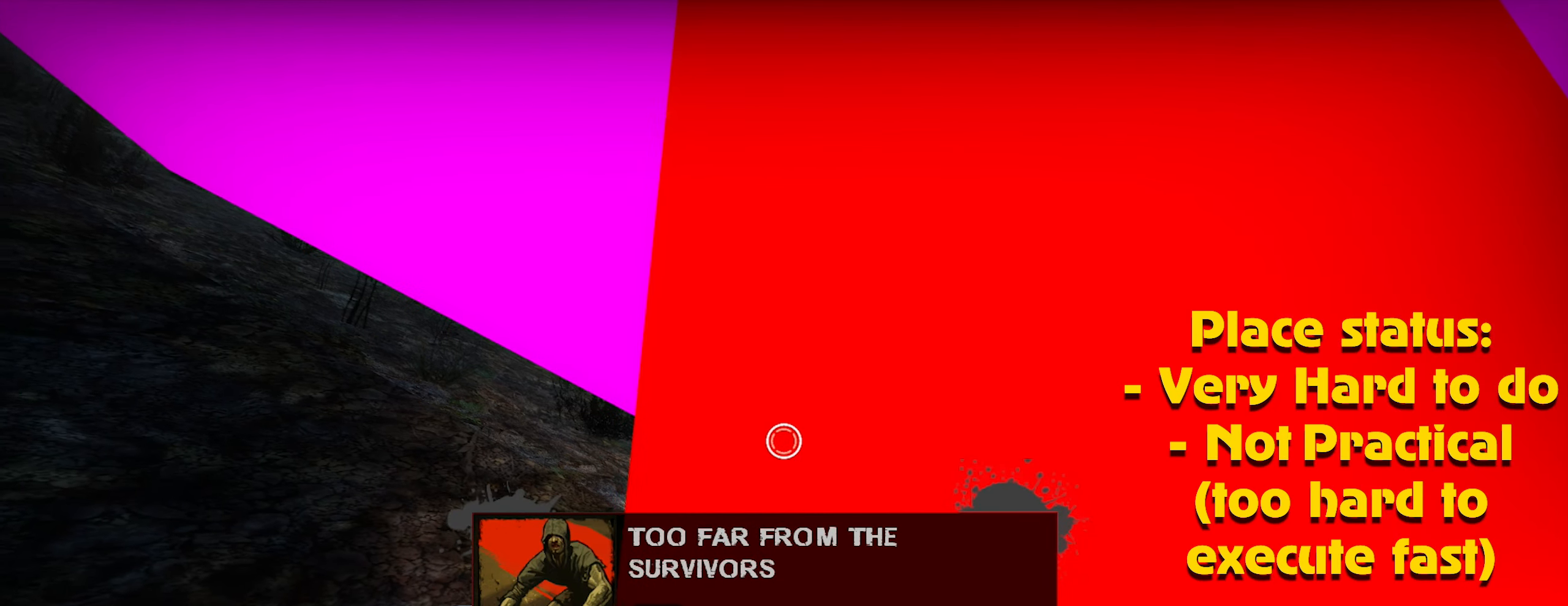
{"keys": ["ctrl", "w"], "mouse": [], "events": []}
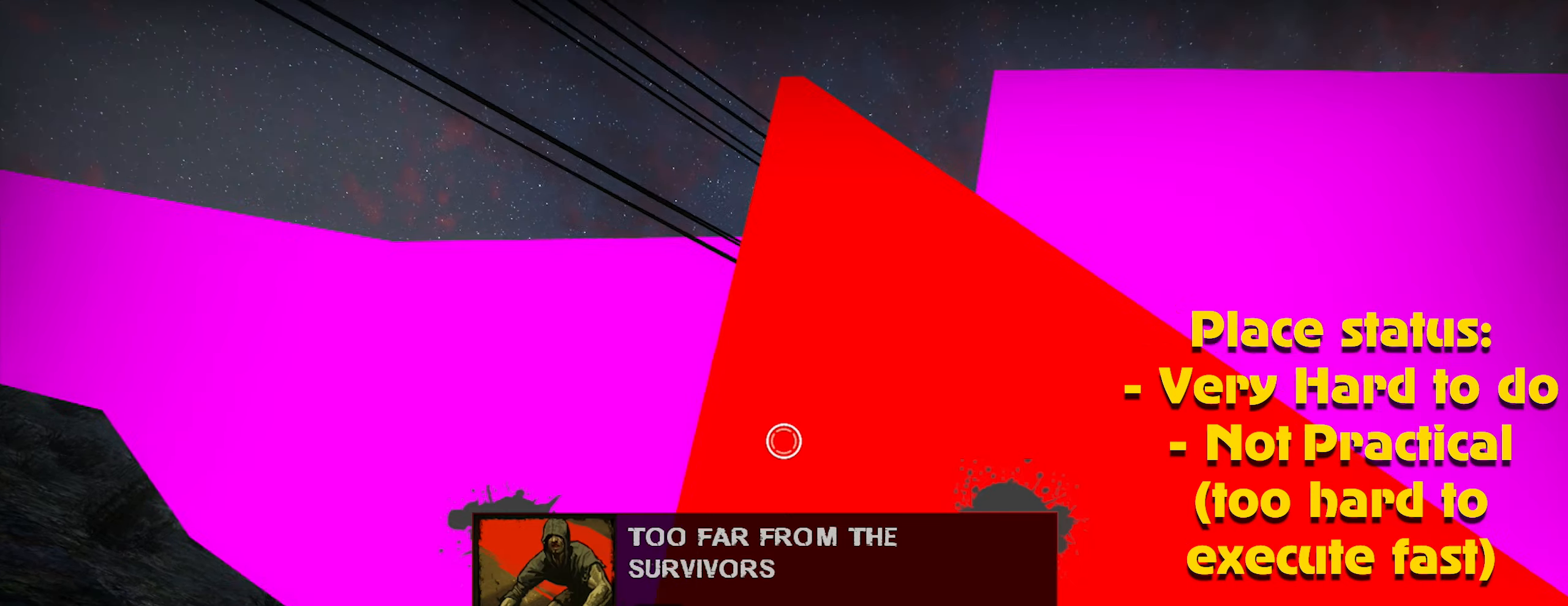
{"keys": ["ctrl", "w"], "mouse": [], "events": [[167, "w", "up"], [317, "w", "down"]]}
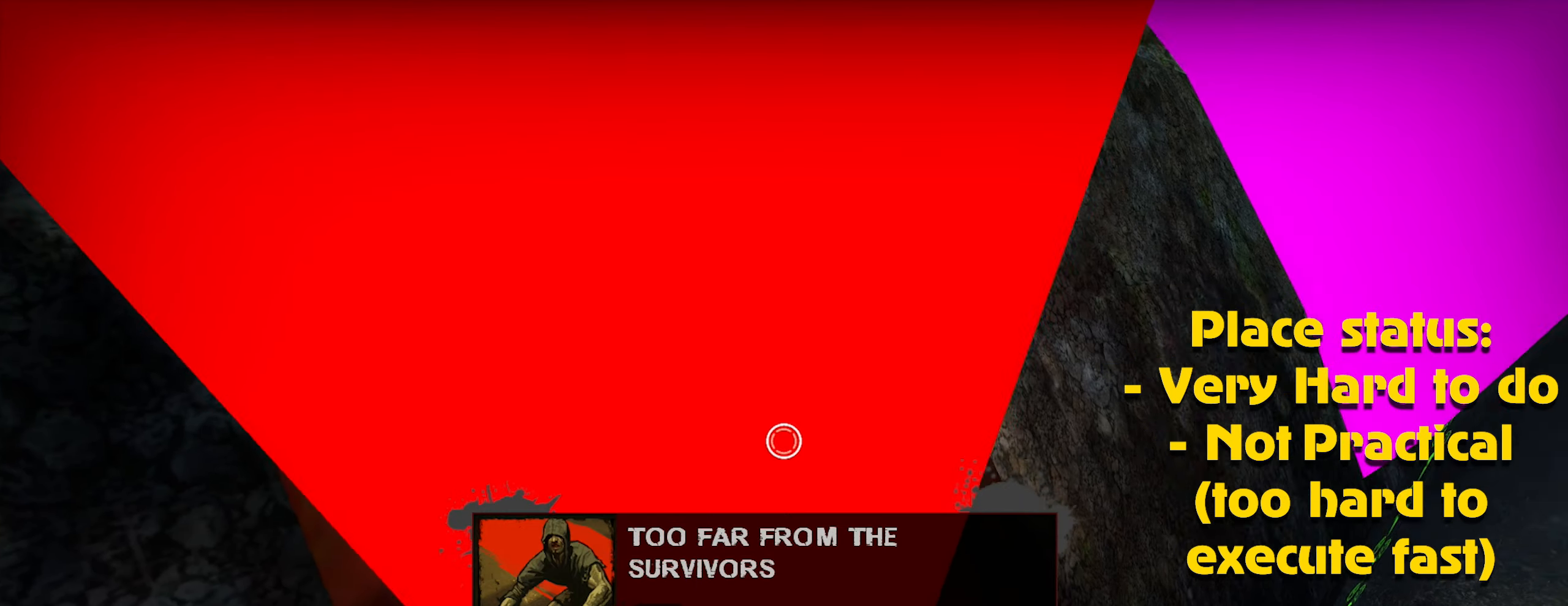
{"keys": ["ctrl"], "mouse": [], "events": [[200, "w", "up"]]}
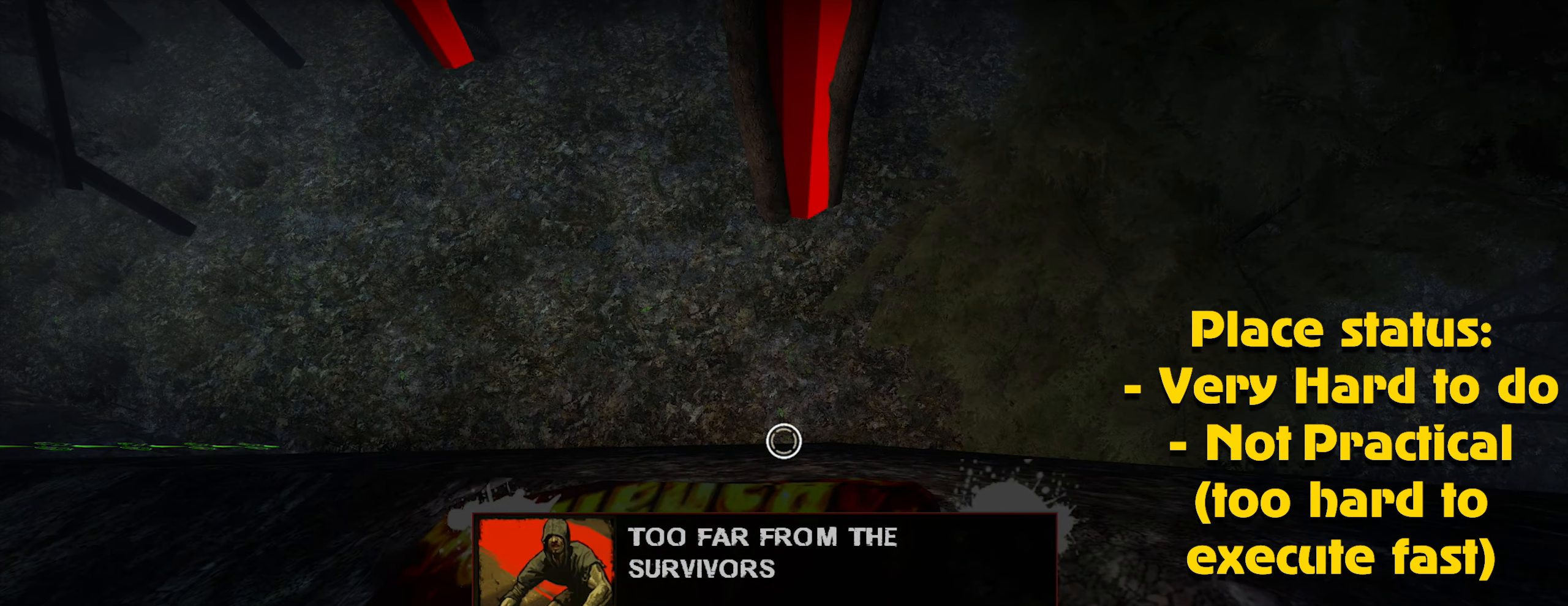
{"keys": ["ctrl", "s"], "mouse": [], "events": [[167, "s", "down"]]}
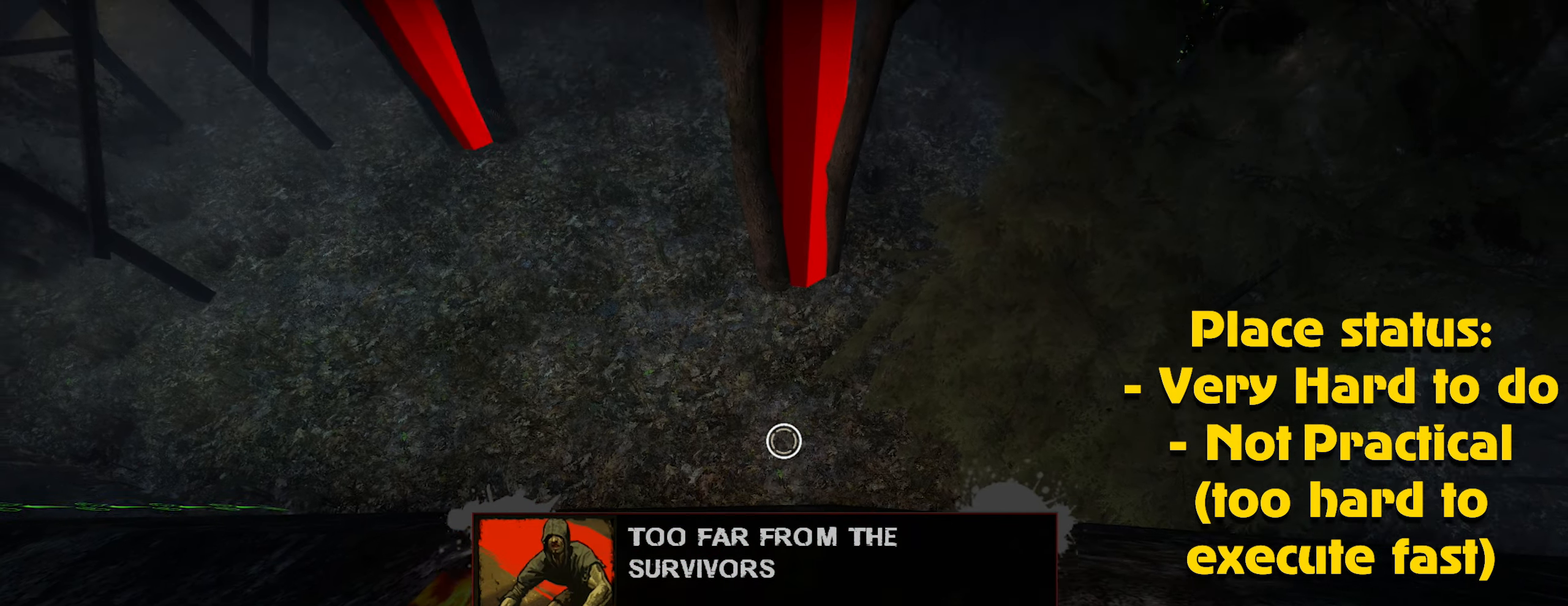
{"keys": ["ctrl"], "mouse": [], "events": [[100, "s", "up"]]}
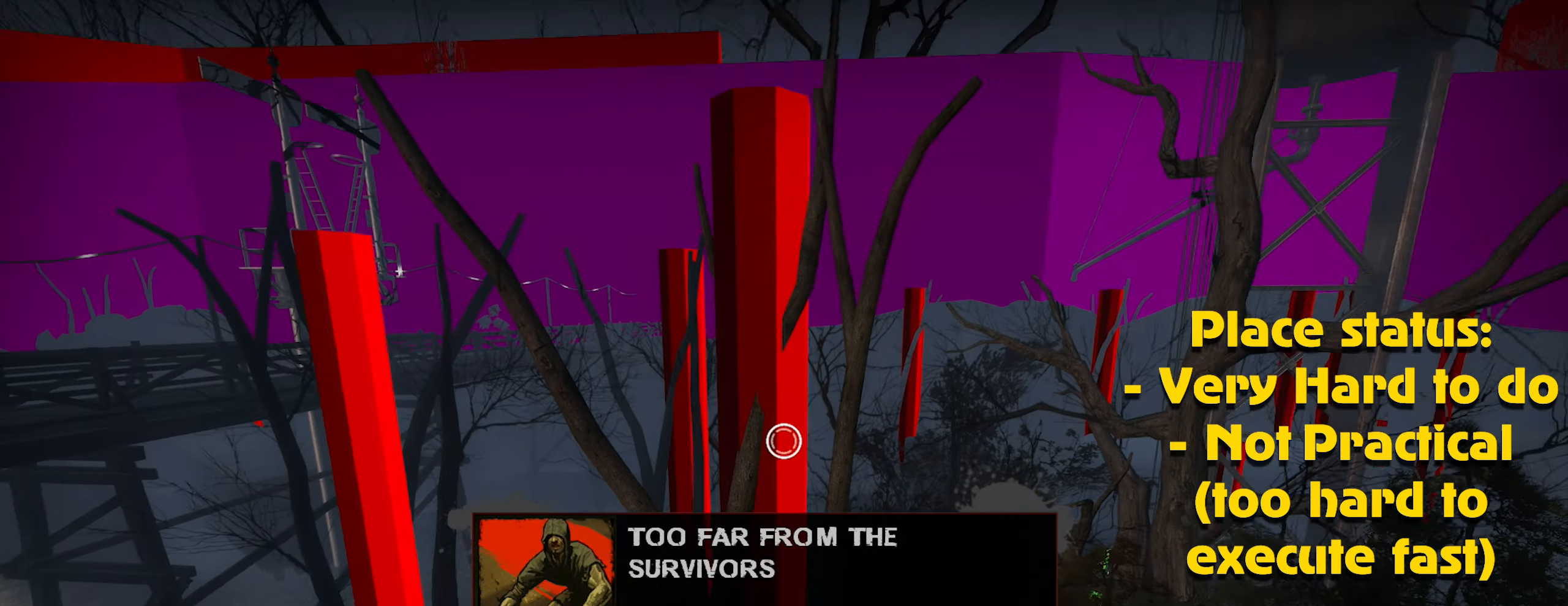
{"keys": ["ctrl"], "mouse": [], "events": []}
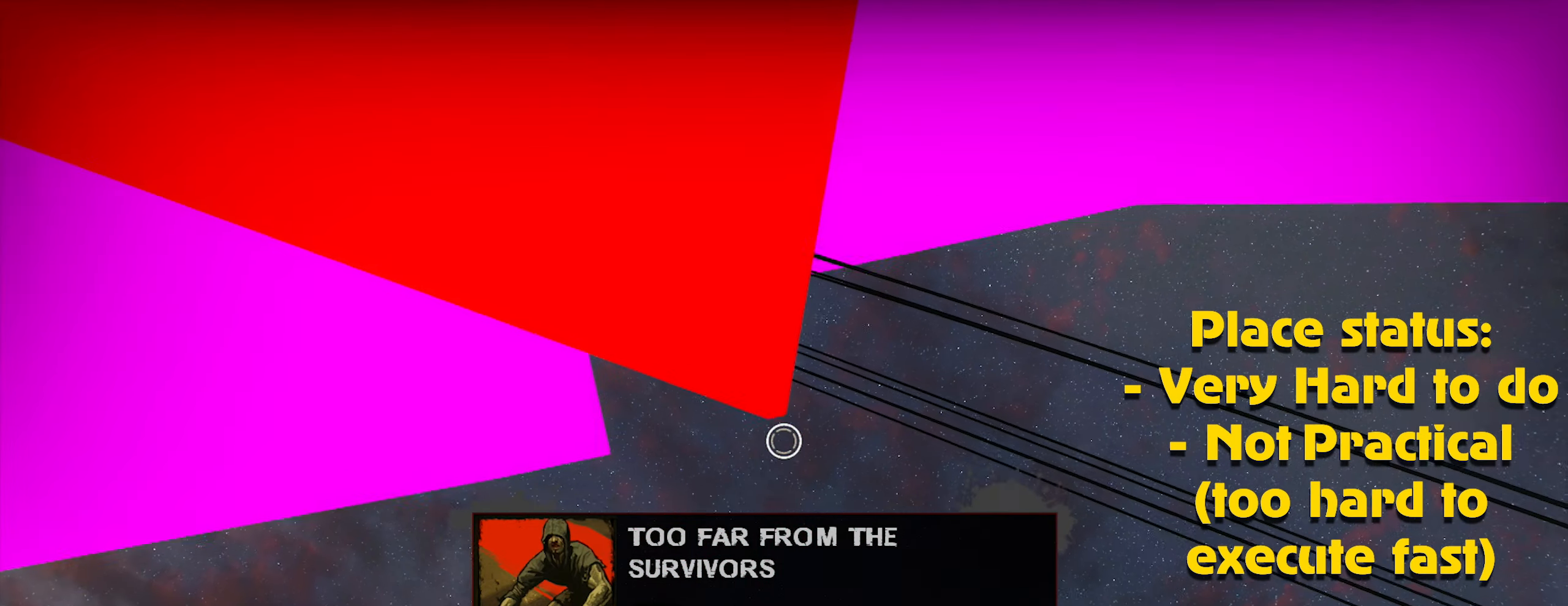
{"keys": ["ctrl"], "mouse": [], "events": []}
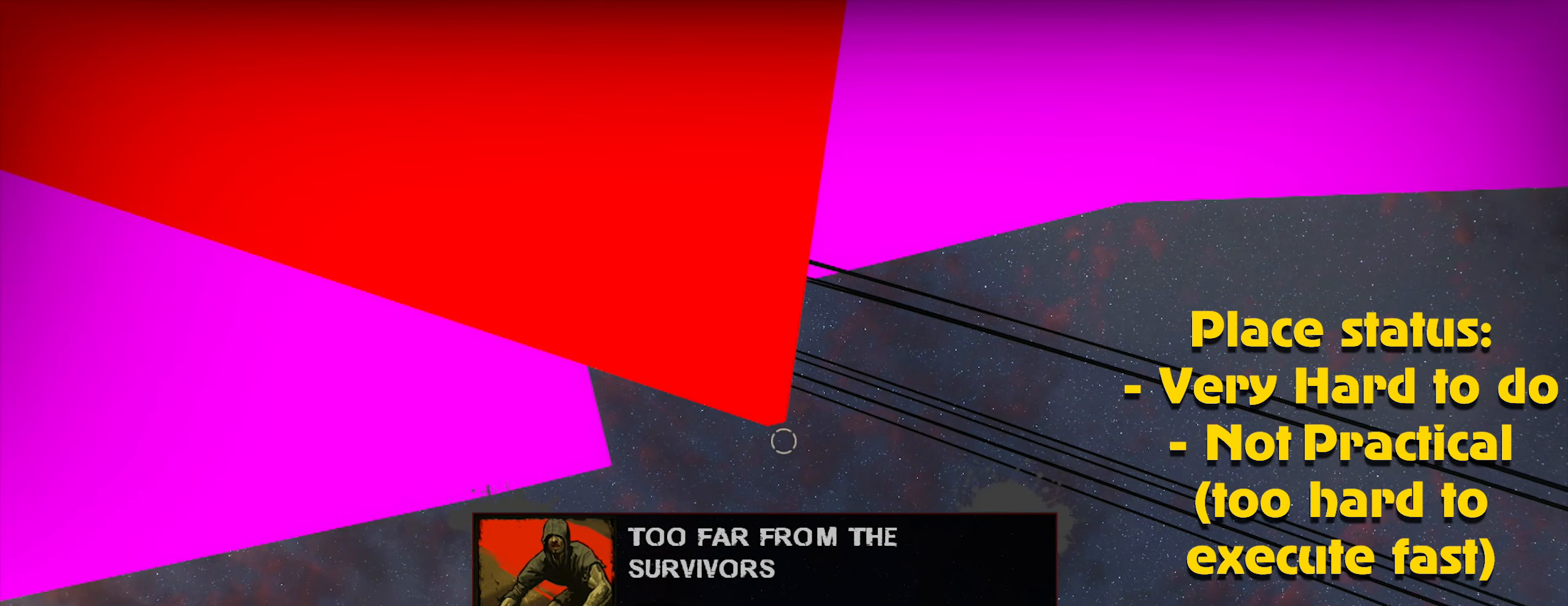
{"keys": ["s"], "mouse": [], "events": [[33, "mouse_left", "down"], [183, "mouse_left", "up"], [417, "ctrl", "up"], [500, "s", "down"]]}
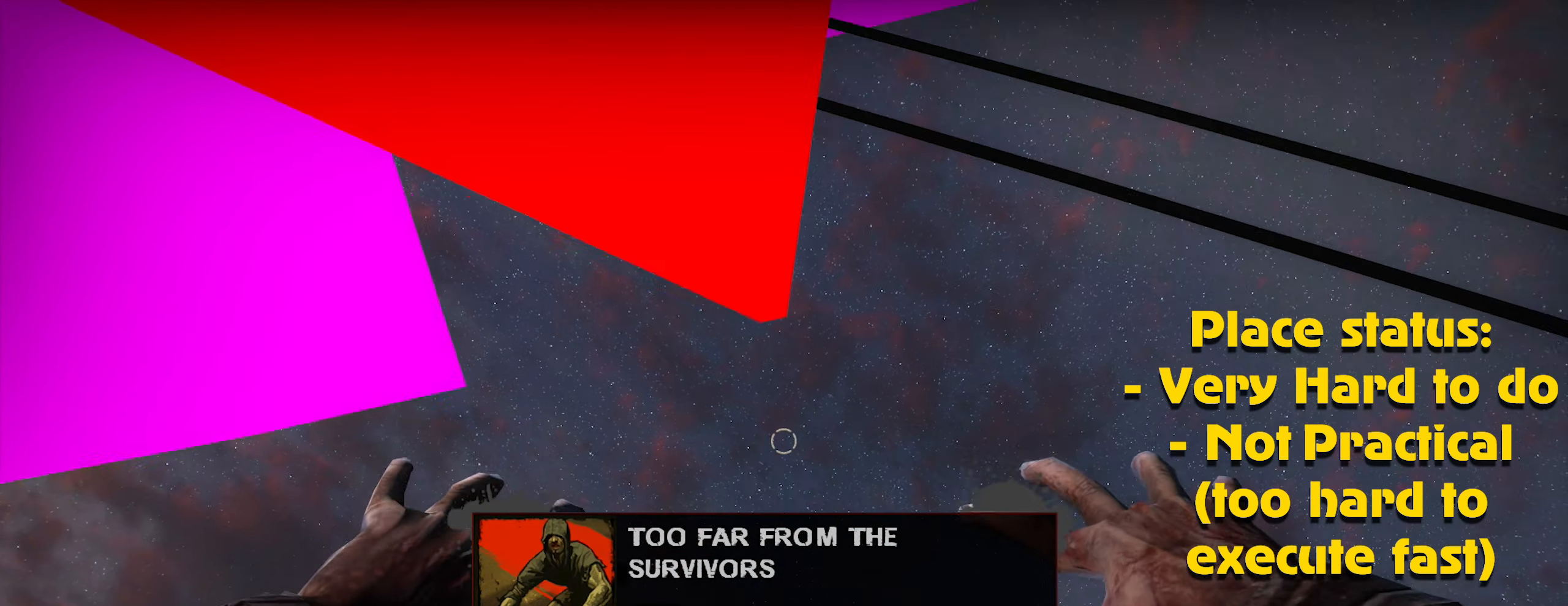
{"keys": ["s"], "mouse": [], "events": [[150, "mouse_left", "down"], [283, "mouse_left", "up"], [333, "mouse_left", "down"], [433, "mouse_left", "up"]]}
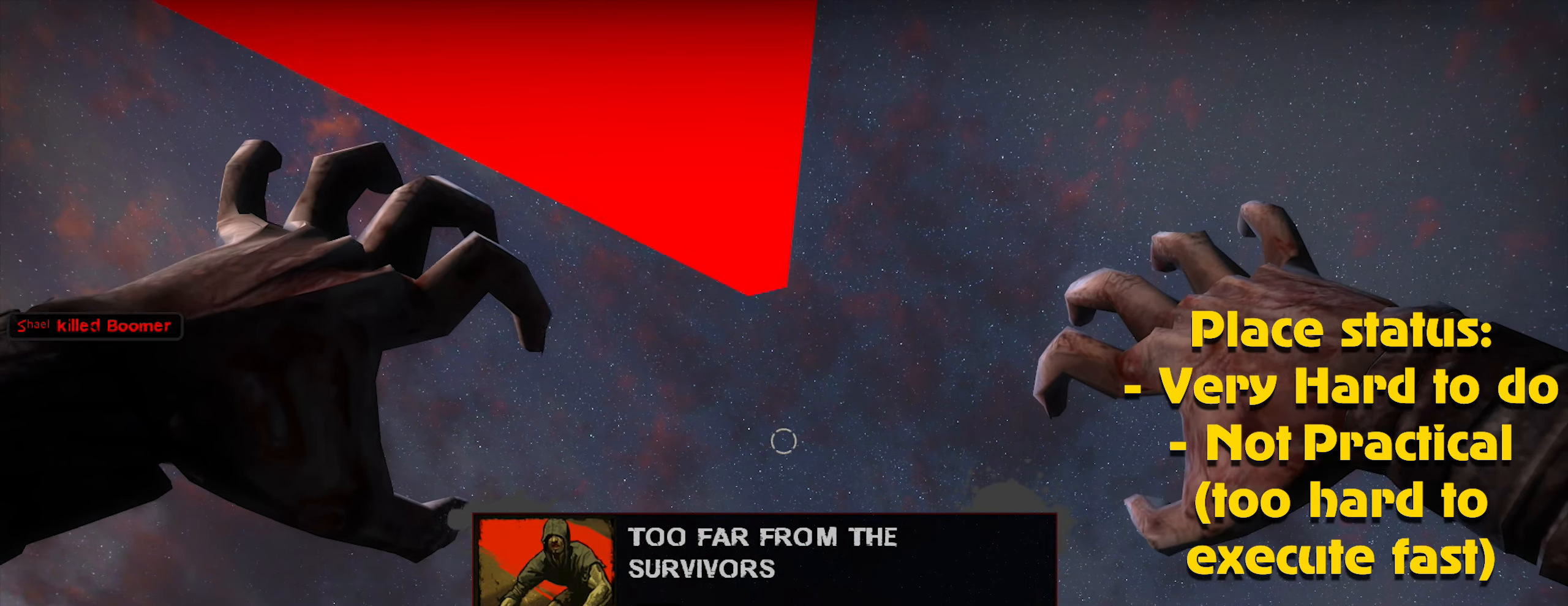
{"keys": ["s"], "mouse": [], "events": [[17, "mouse_left", "down"], [117, "mouse_left", "up"], [217, "mouse_left", "down"], [300, "mouse_left", "up"], [350, "mouse_left", "down"], [450, "mouse_left", "up"]]}
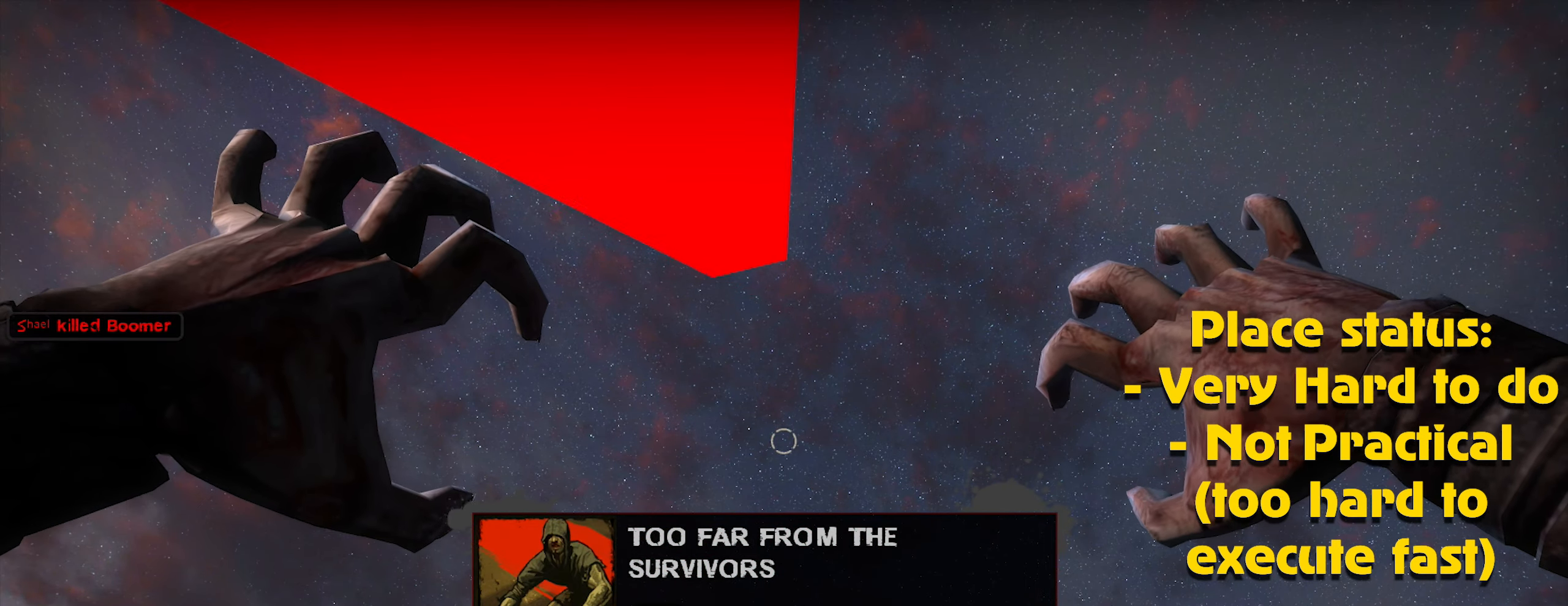
{"keys": ["s"], "mouse": [], "events": [[33, "mouse_left", "down"], [133, "mouse_left", "up"], [217, "mouse_left", "down"], [317, "mouse_left", "up"], [417, "mouse_left", "down"], [467, "mouse_left", "up"]]}
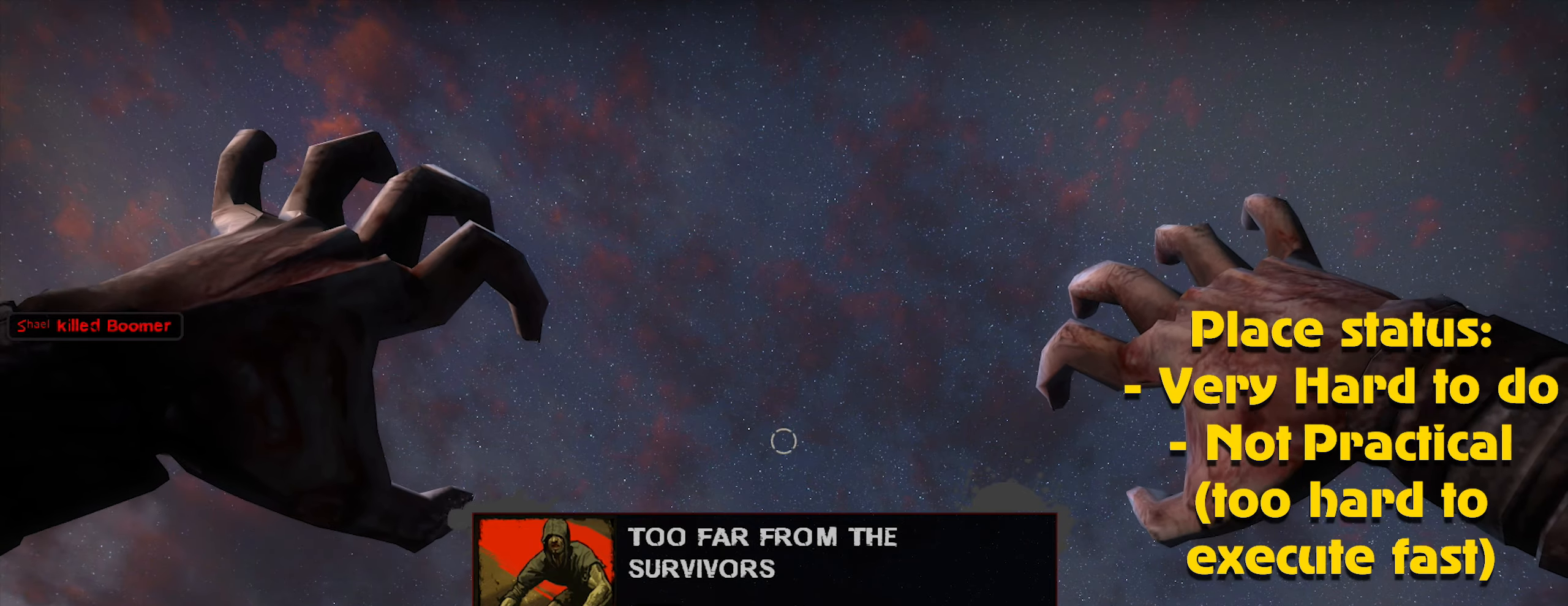
{"keys": ["s"], "mouse": [], "events": [[50, "mouse_left", "down"], [150, "mouse_left", "up"], [250, "mouse_left", "down"], [350, "mouse_left", "up"], [417, "mouse_left", "down"], [467, "mouse_left", "up"]]}
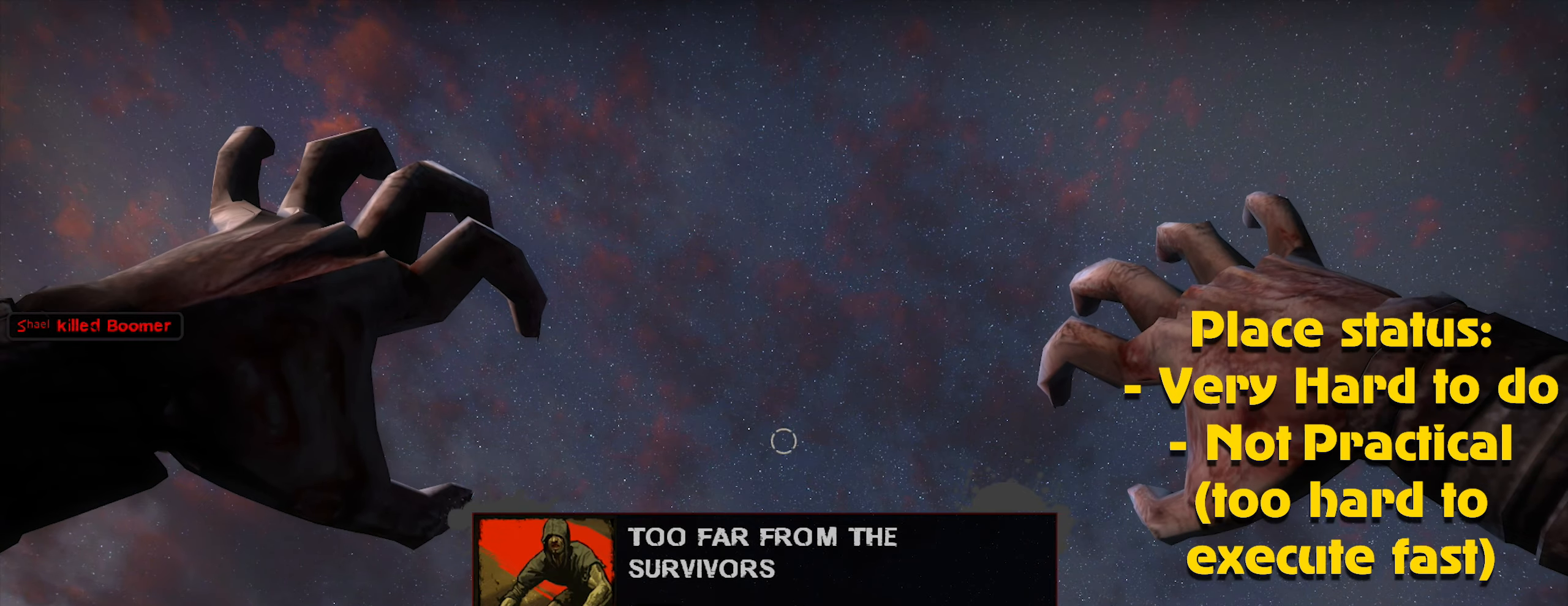
{"keys": ["s"], "mouse": [], "events": [[67, "mouse_left", "down"], [167, "mouse_left", "up"], [267, "mouse_left", "down"], [300, "mouse_left", "up"], [400, "mouse_left", "down"], [484, "mouse_left", "up"]]}